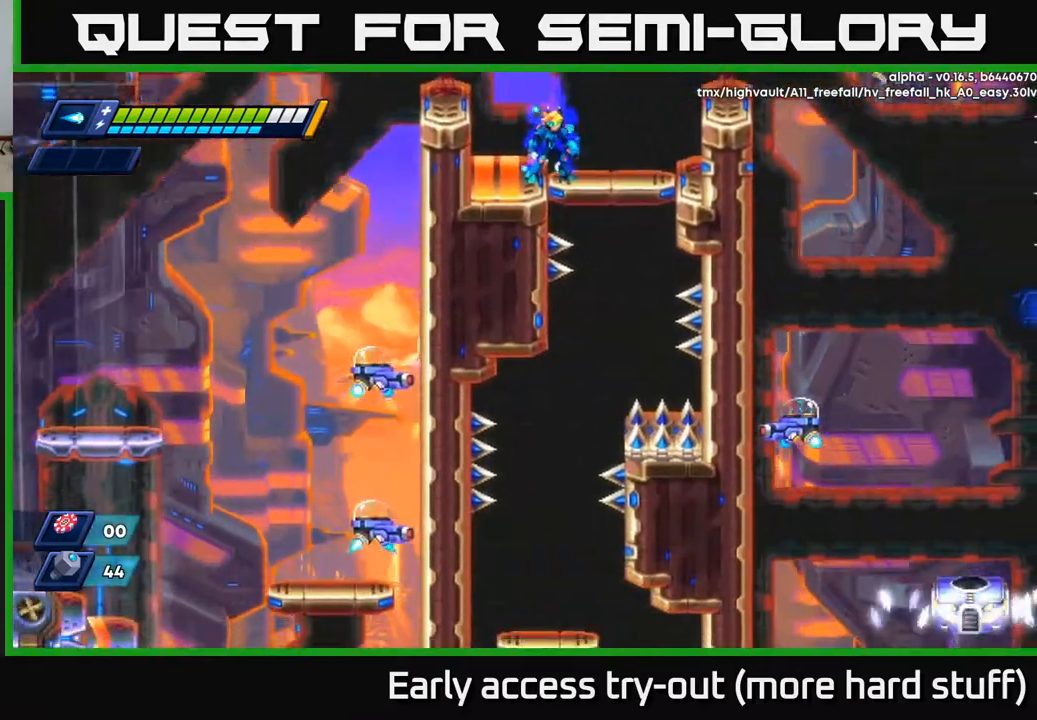
Gameplay with a controller (Xbox layout); each line is a JSON object with the inputs held at the frame after it. "events" lists button and stick changes between this image and that frame as [ms after this image, input, new state], when the widget could be followed in between. Not read: left_stick.
{"buttons": [], "right_stick": "center", "events": [[150, "right_stick", "center"]]}
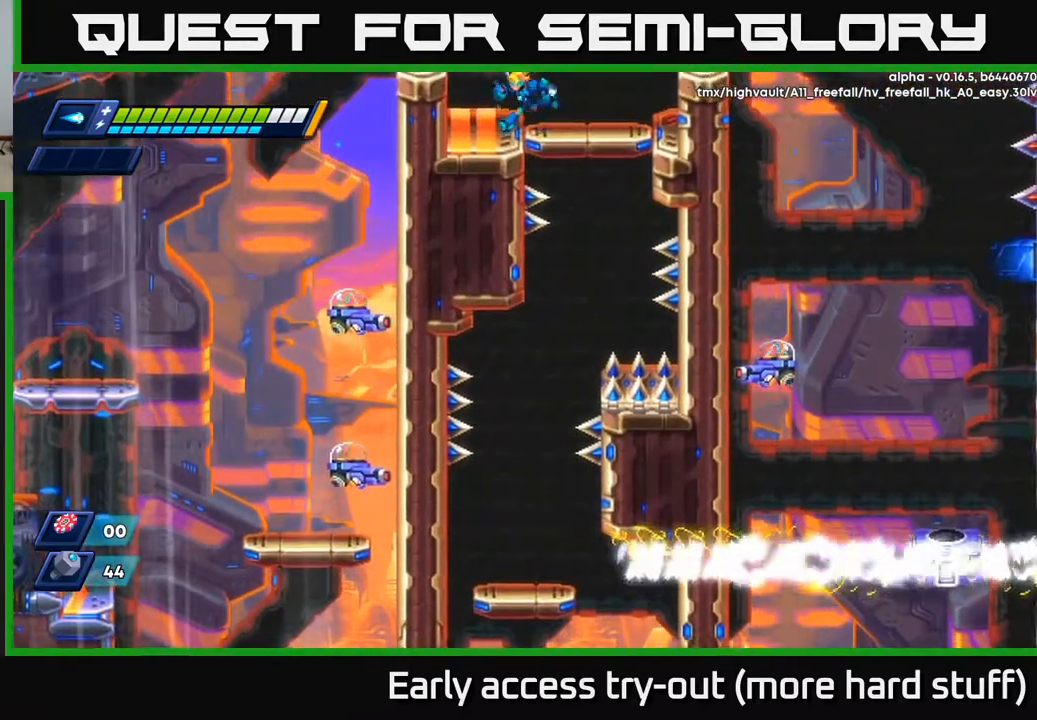
{"buttons": ["A", "DPAD_LEFT"], "right_stick": "center", "events": [[33, "right_stick", "left"], [50, "DPAD_LEFT", "down"], [100, "right_stick", "center"], [217, "DPAD_LEFT", "up"], [250, "A", "down"], [417, "DPAD_LEFT", "down"]]}
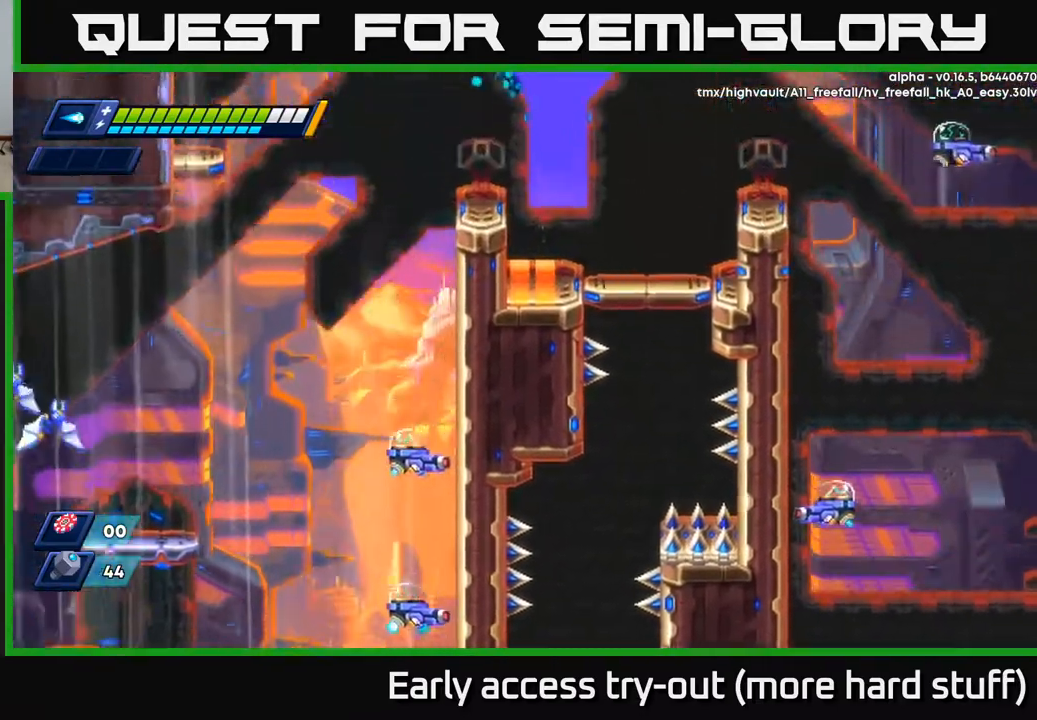
{"buttons": ["DPAD_DOWN", "DPAD_LEFT"], "right_stick": "center", "events": [[133, "A", "up"], [350, "DPAD_DOWN", "down"]]}
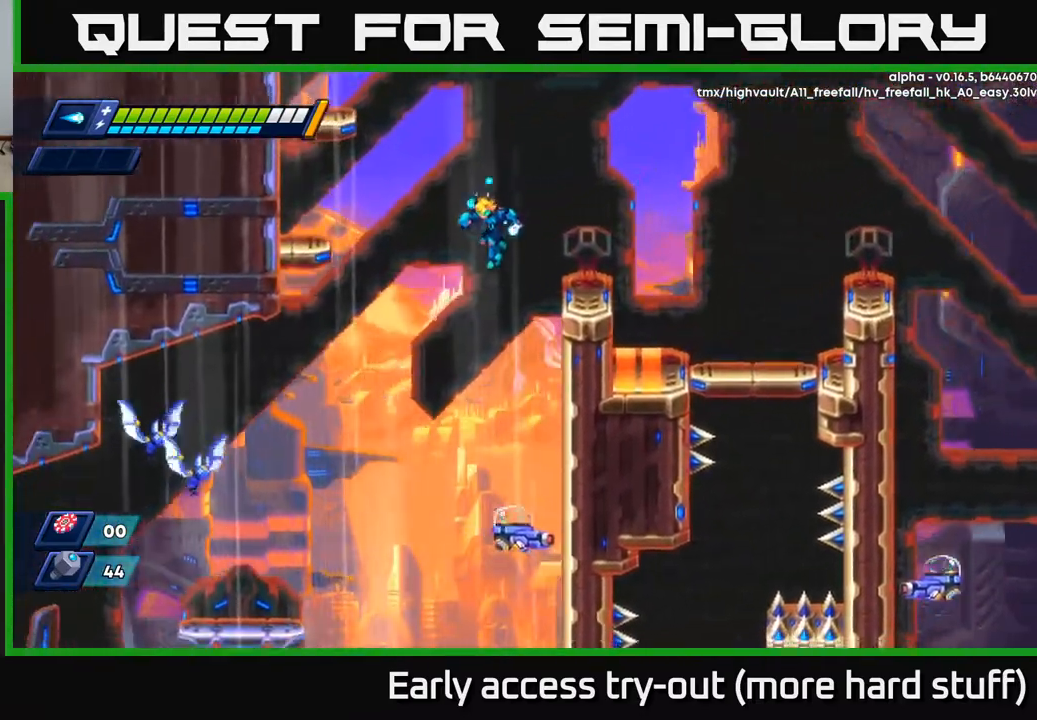
{"buttons": ["X", "DPAD_LEFT"], "right_stick": "center", "events": [[317, "DPAD_DOWN", "up"], [483, "X", "down"]]}
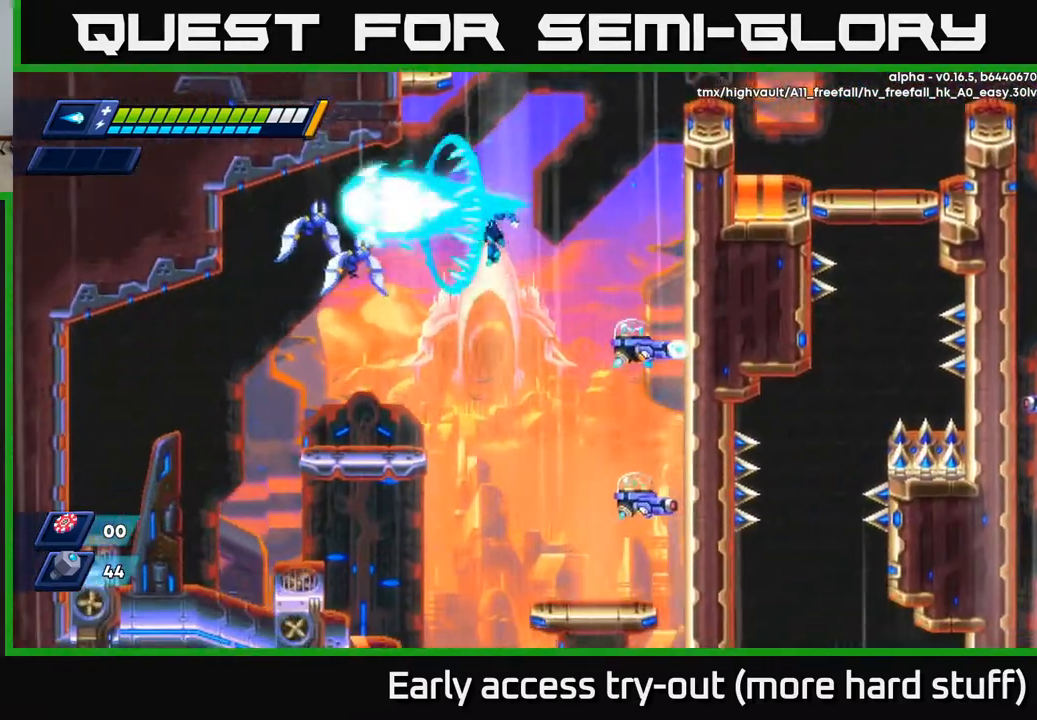
{"buttons": ["DPAD_LEFT"], "right_stick": "center", "events": [[33, "X", "up"], [133, "X", "down"], [167, "DPAD_LEFT", "up"], [217, "X", "up"], [283, "X", "down"], [317, "DPAD_LEFT", "down"], [367, "X", "up"]]}
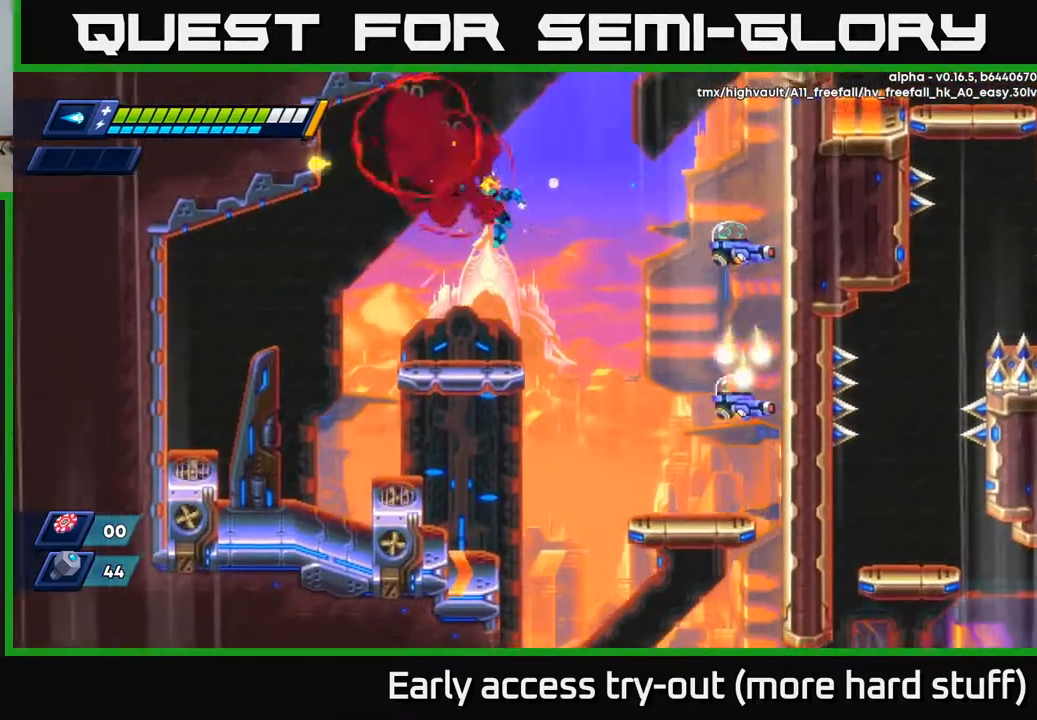
{"buttons": [], "right_stick": "center", "events": [[83, "DPAD_LEFT", "up"], [100, "DPAD_RIGHT", "down"], [217, "DPAD_RIGHT", "up"], [267, "X", "down"], [333, "X", "up"], [417, "X", "down"], [467, "X", "up"]]}
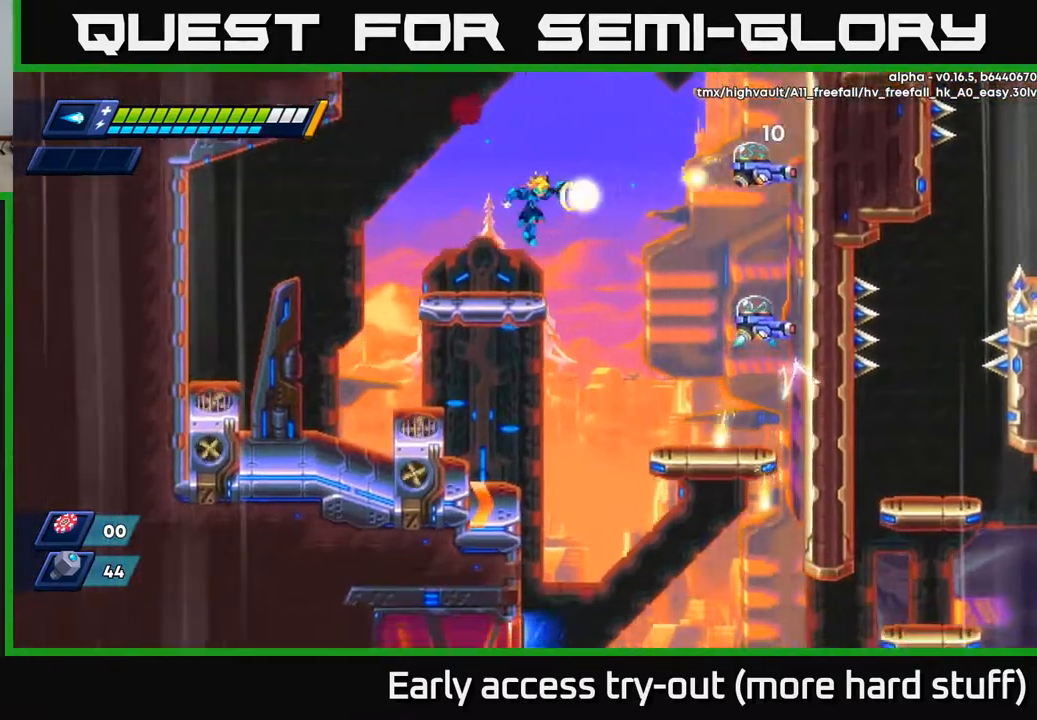
{"buttons": ["DPAD_LEFT"], "right_stick": "center", "events": [[33, "X", "down"], [100, "X", "up"], [150, "X", "down"], [217, "X", "up"], [250, "X", "down"], [333, "DPAD_LEFT", "down"], [333, "X", "up"]]}
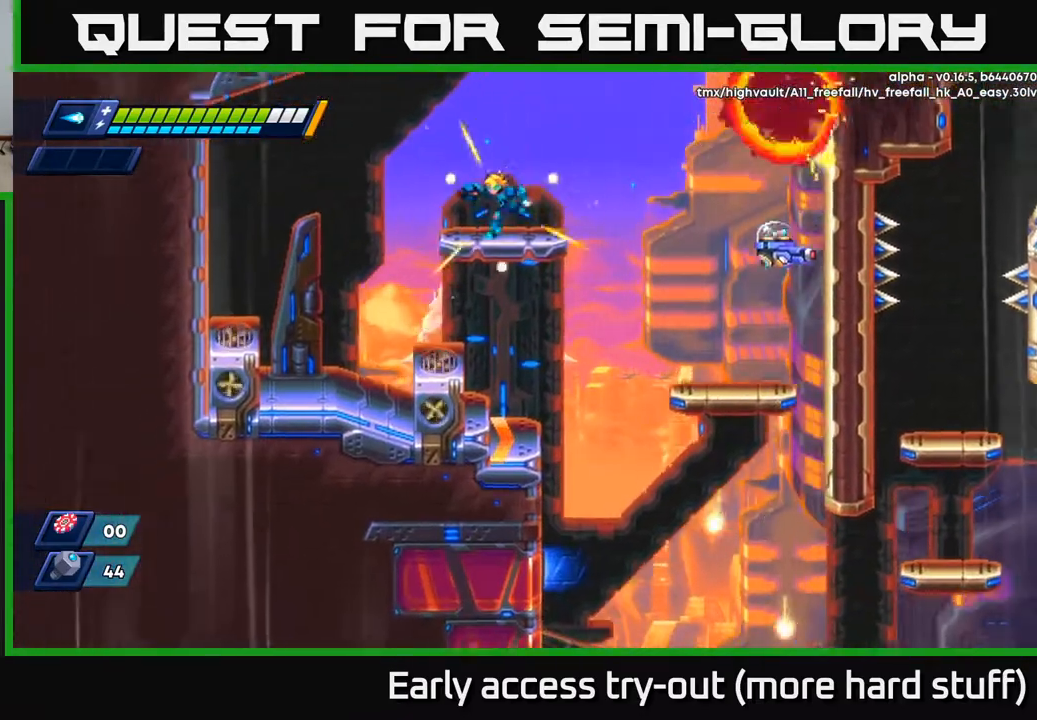
{"buttons": [], "right_stick": "center", "events": [[117, "DPAD_LEFT", "up"], [133, "DPAD_RIGHT", "down"], [250, "DPAD_RIGHT", "up"]]}
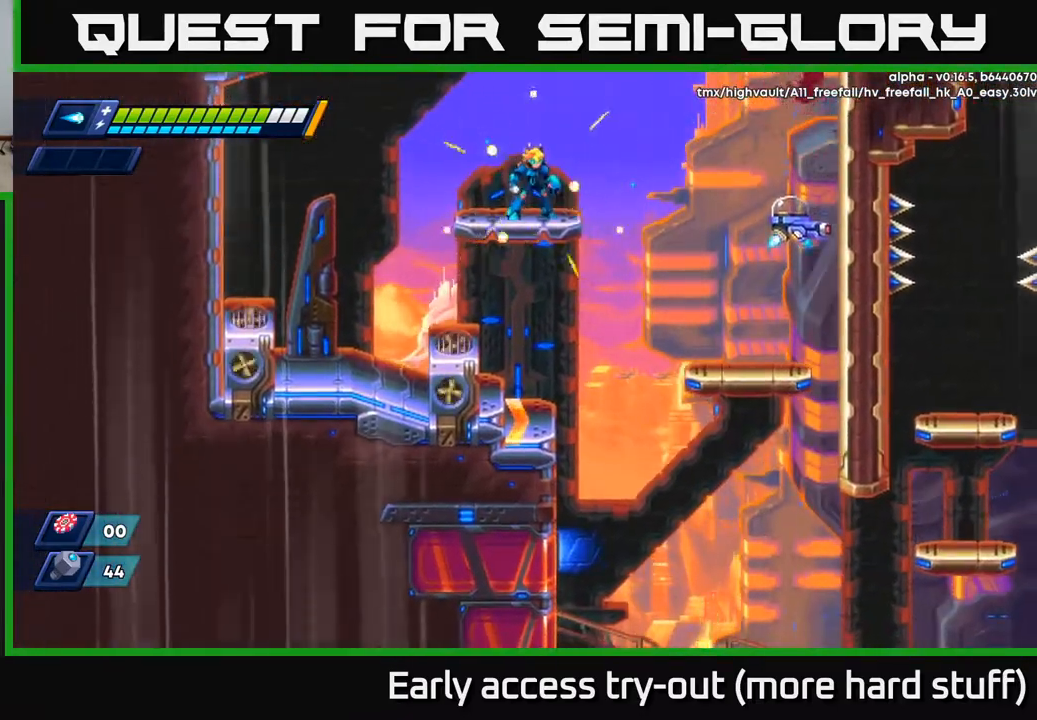
{"buttons": [], "right_stick": "center", "events": [[383, "X", "down"], [417, "X", "up"]]}
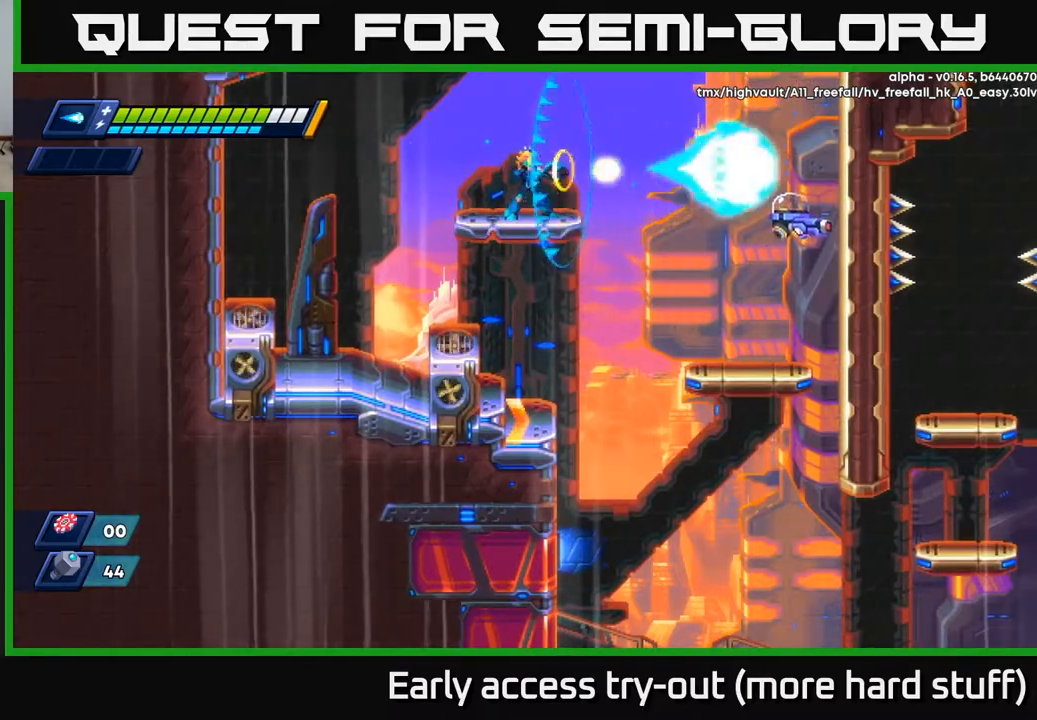
{"buttons": [], "right_stick": "center", "events": [[17, "X", "down"], [67, "X", "up"], [100, "DPAD_RIGHT", "down"], [133, "X", "down"], [167, "DPAD_RIGHT", "up"], [200, "X", "up"], [267, "X", "down"], [317, "X", "up"], [400, "X", "down"], [417, "DPAD_RIGHT", "down"], [450, "DPAD_RIGHT", "up"], [467, "X", "up"]]}
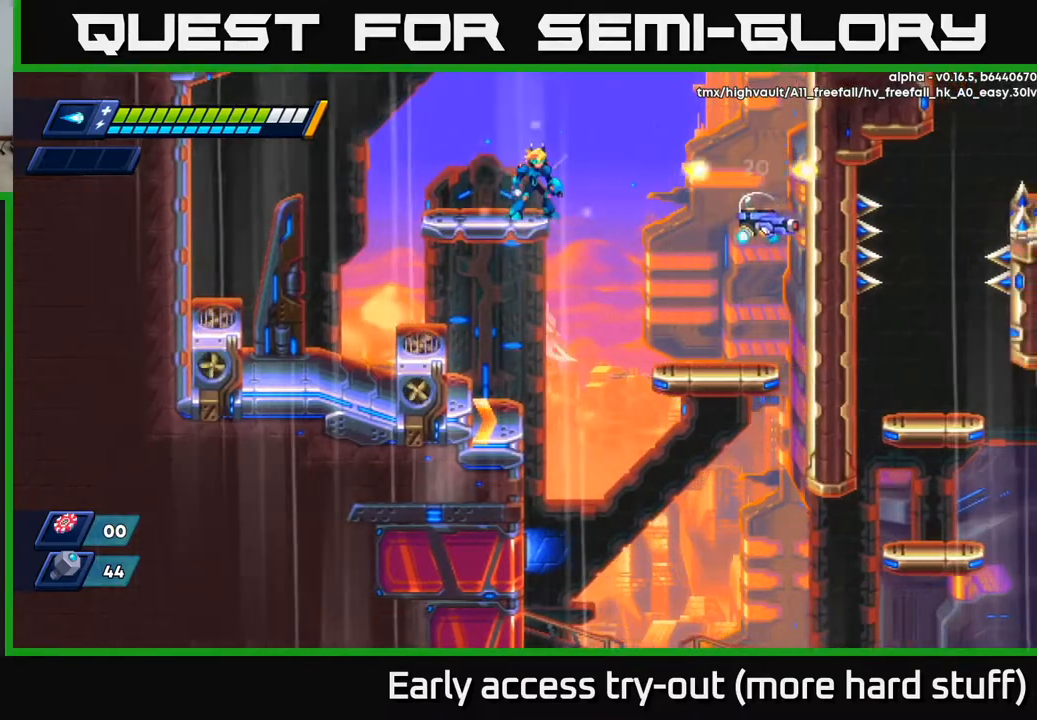
{"buttons": ["DPAD_DOWN"], "right_stick": "center", "events": [[150, "A", "down"], [150, "DPAD_RIGHT", "down"], [183, "A", "up"], [417, "DPAD_RIGHT", "up"], [433, "DPAD_DOWN", "down"]]}
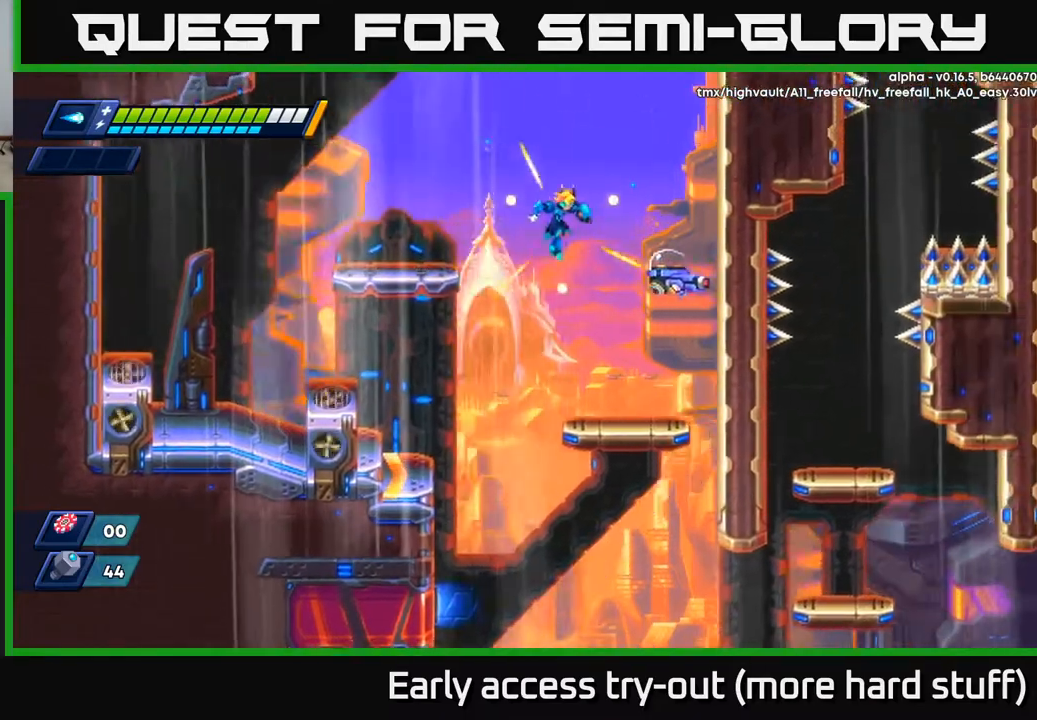
{"buttons": ["DPAD_RIGHT"], "right_stick": "center", "events": [[100, "X", "down"], [117, "DPAD_DOWN", "up"], [200, "X", "up"], [267, "X", "down"], [333, "X", "up"], [400, "DPAD_RIGHT", "down"], [400, "X", "down"], [467, "X", "up"]]}
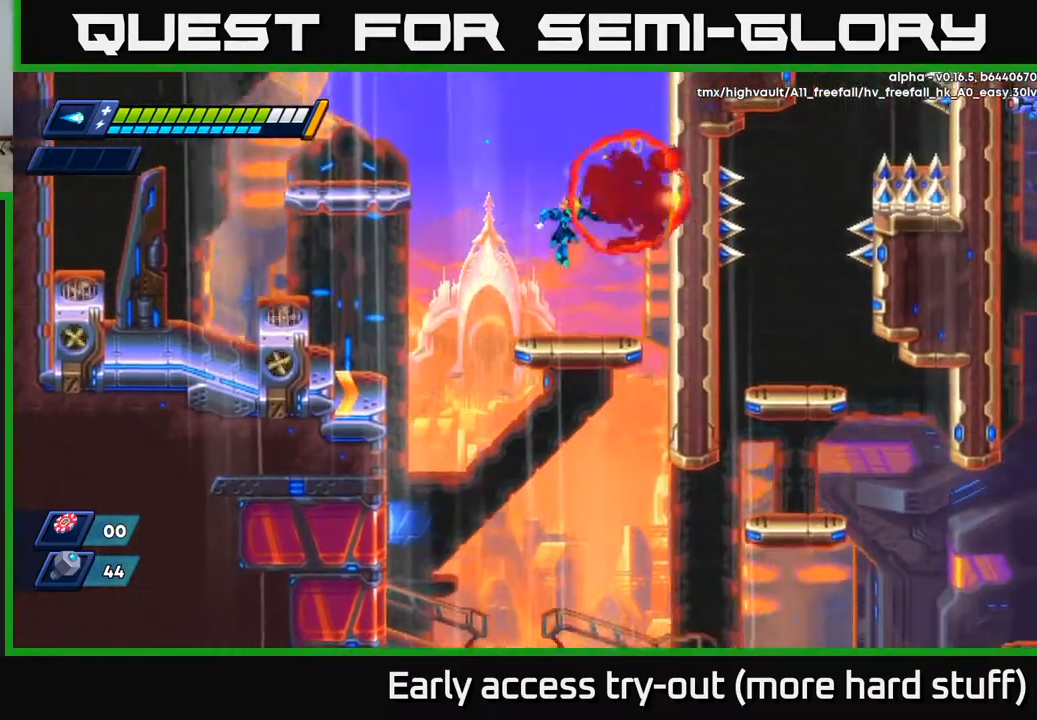
{"buttons": ["DPAD_DOWN"], "right_stick": "center", "events": [[100, "DPAD_RIGHT", "up"], [250, "DPAD_DOWN", "down"]]}
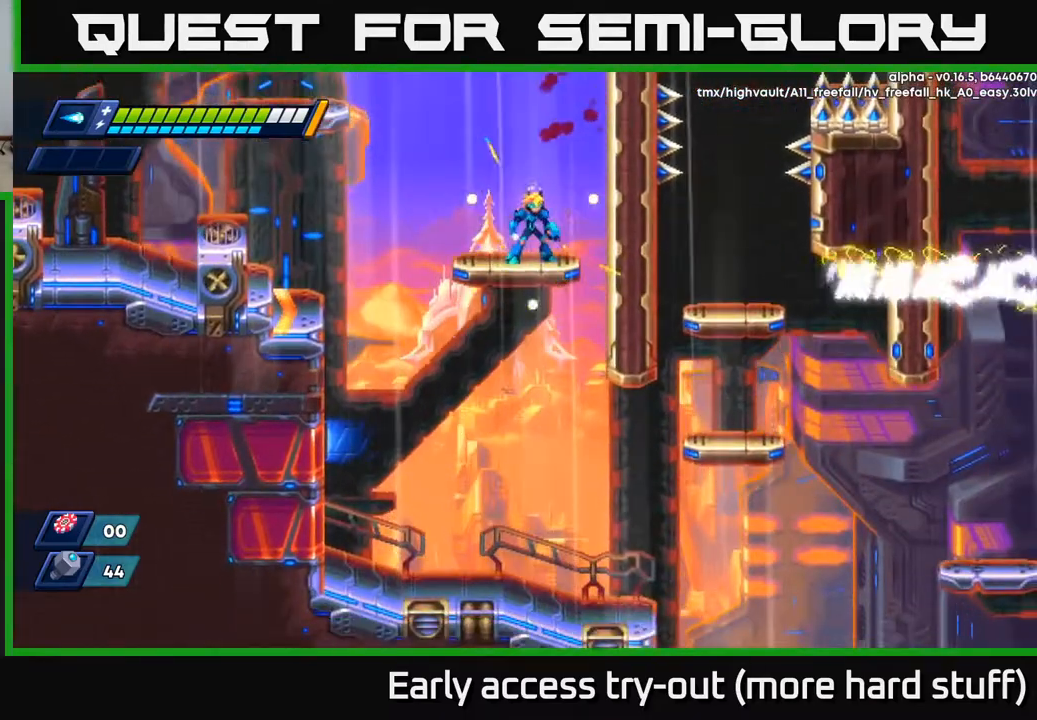
{"buttons": ["DPAD_DOWN"], "right_stick": "center", "events": [[100, "A", "down"], [167, "A", "up"]]}
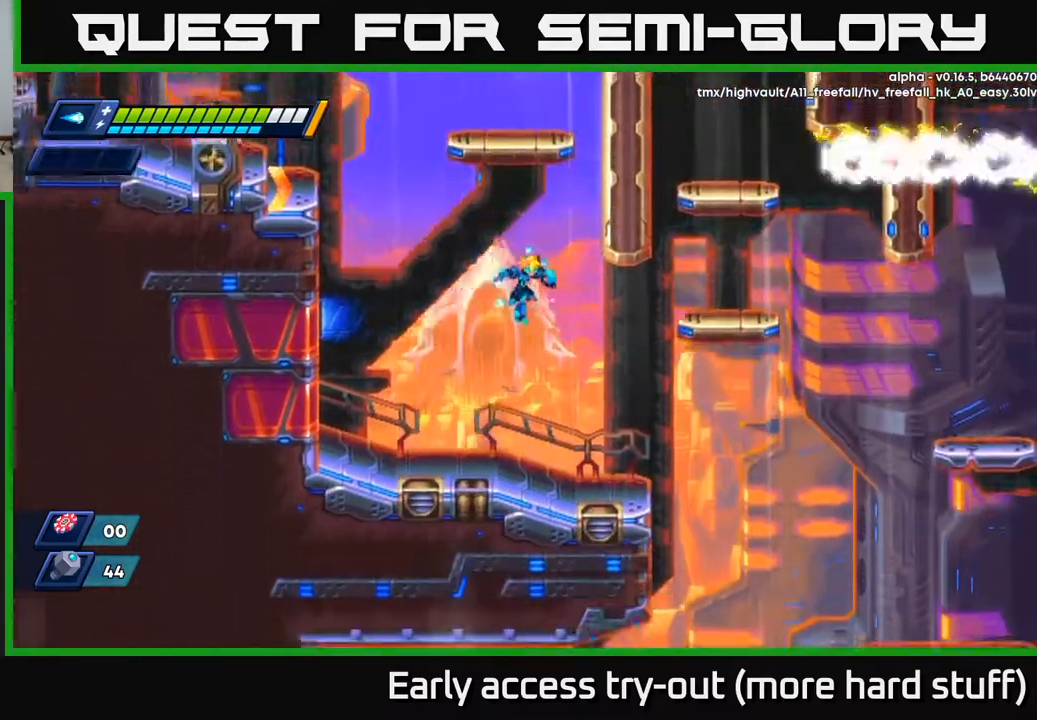
{"buttons": [], "right_stick": "center", "events": [[267, "DPAD_RIGHT", "down"], [317, "DPAD_DOWN", "up"], [417, "DPAD_RIGHT", "up"]]}
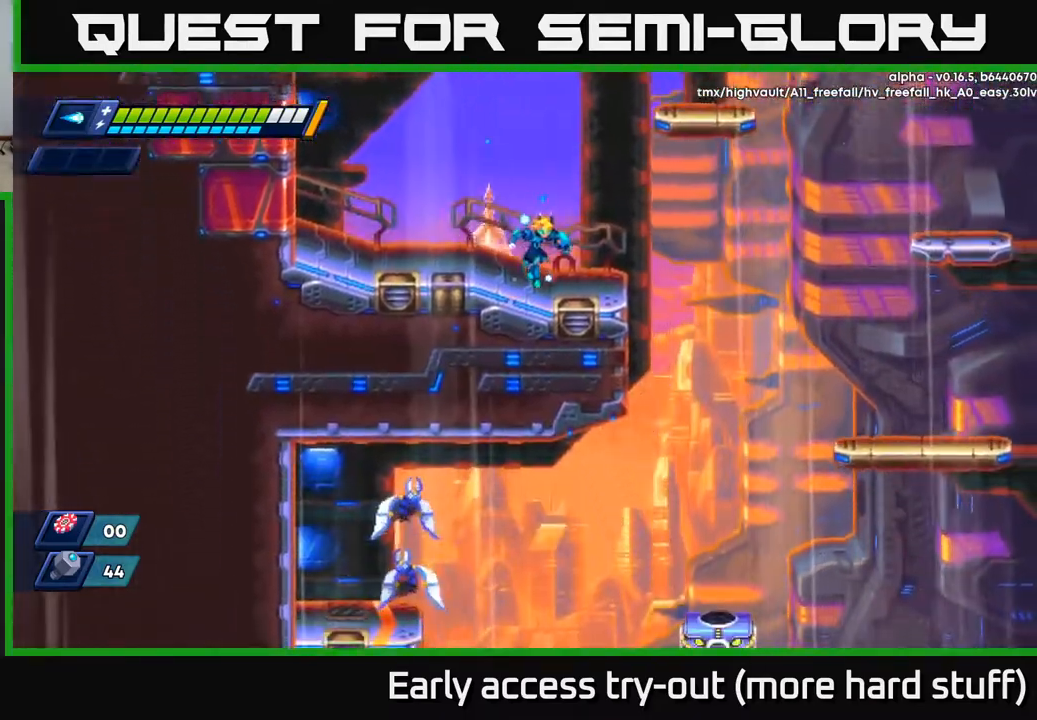
{"buttons": ["DPAD_RIGHT"], "right_stick": "up-right", "events": [[150, "right_stick", "up"], [300, "right_stick", "up-right"], [450, "DPAD_RIGHT", "down"]]}
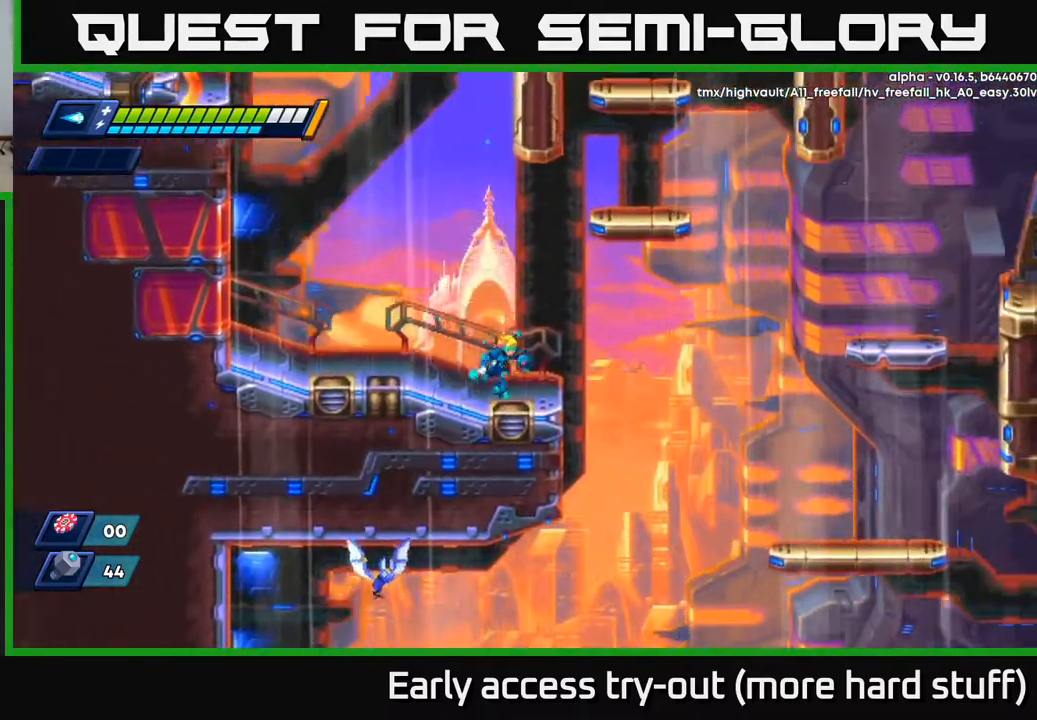
{"buttons": ["R2", "DPAD_RIGHT"], "right_stick": "center", "events": [[50, "right_stick", "center"], [100, "R2", "down"], [183, "A", "down"], [467, "A", "up"]]}
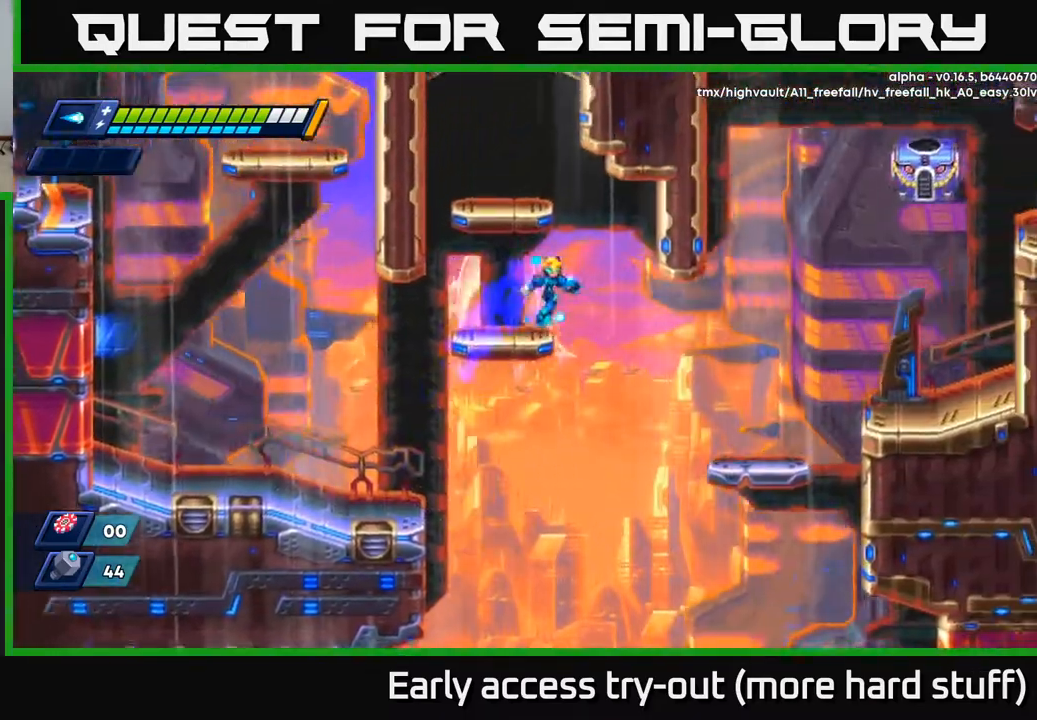
{"buttons": [], "right_stick": "center", "events": [[467, "R2", "up"], [500, "DPAD_RIGHT", "up"]]}
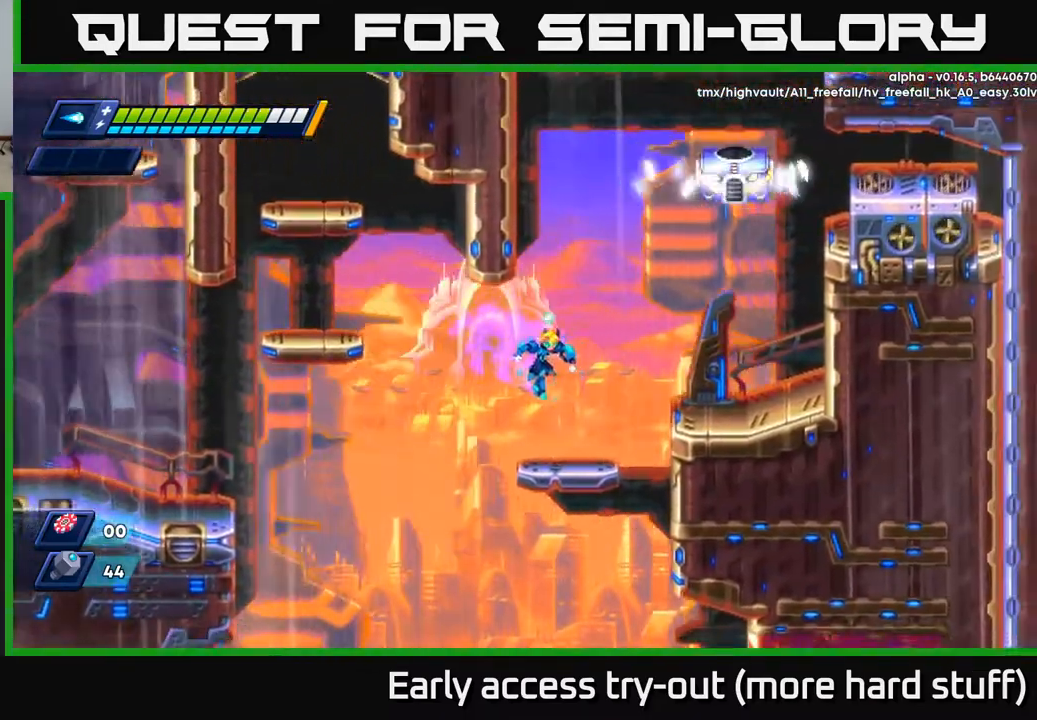
{"buttons": ["DPAD_DOWN"], "right_stick": "center", "events": [[317, "DPAD_LEFT", "down"], [333, "DPAD_DOWN", "down"], [417, "DPAD_LEFT", "up"]]}
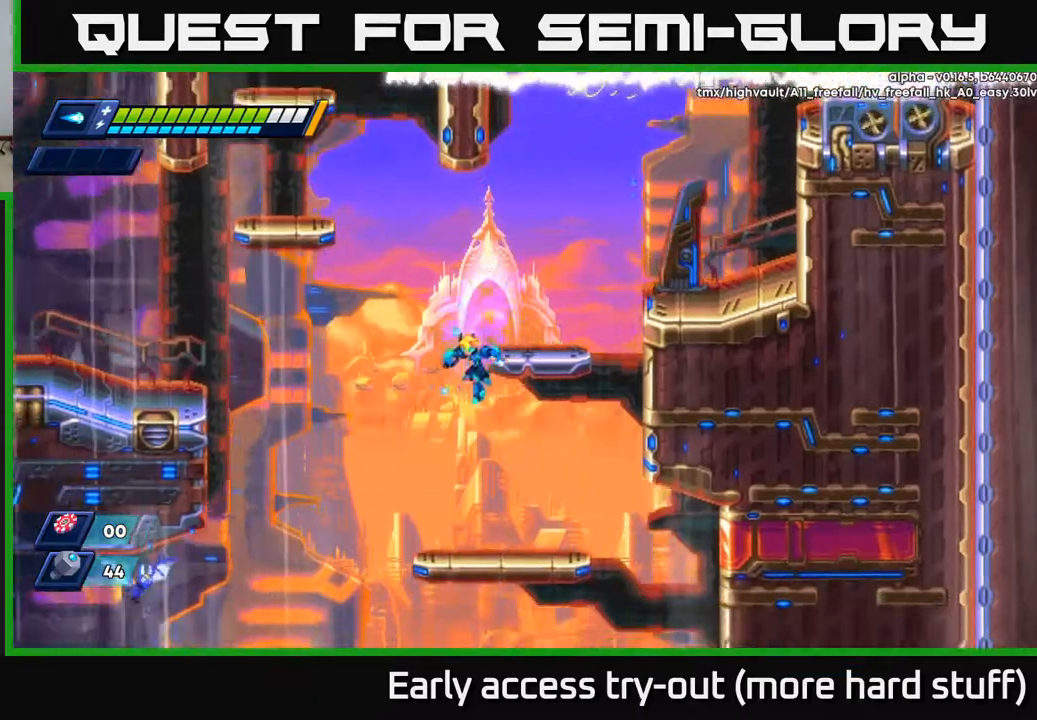
{"buttons": ["X"], "right_stick": "center", "events": [[67, "A", "down"], [150, "A", "up"], [383, "DPAD_DOWN", "up"], [400, "DPAD_LEFT", "down"], [467, "X", "down"], [483, "DPAD_LEFT", "up"]]}
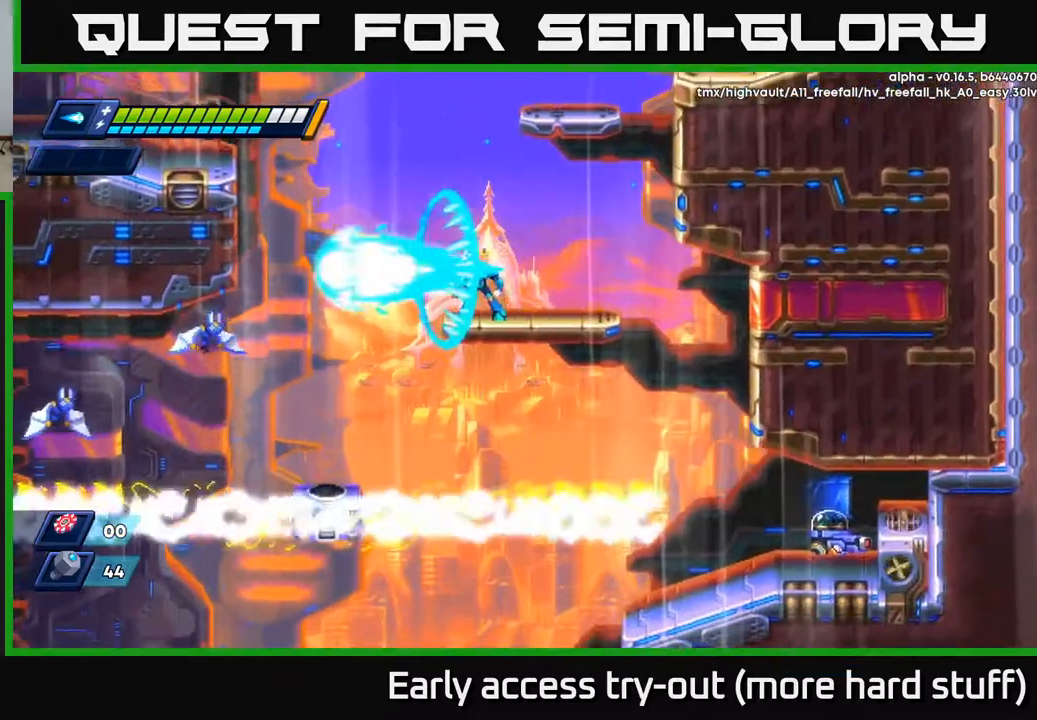
{"buttons": ["DPAD_LEFT"], "right_stick": "center", "events": [[50, "X", "up"], [250, "X", "down"], [350, "X", "up"], [500, "DPAD_LEFT", "down"]]}
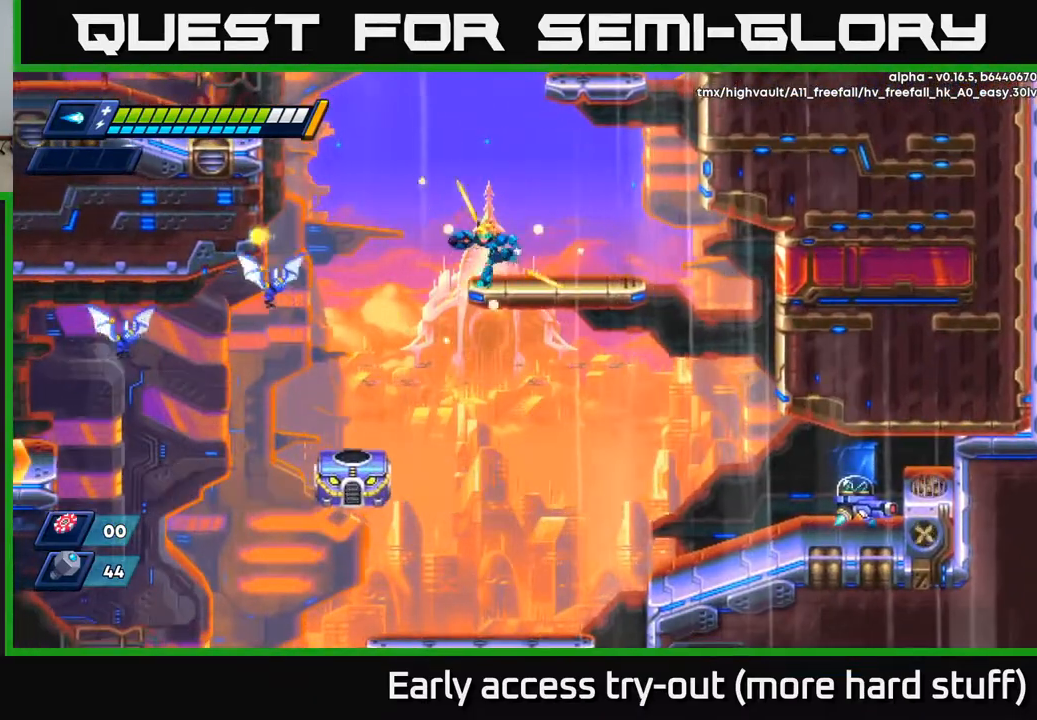
{"buttons": ["X", "DPAD_DOWN", "DPAD_LEFT"], "right_stick": "center", "events": [[233, "DPAD_DOWN", "down"], [283, "X", "down"], [317, "DPAD_DOWN", "up"], [350, "X", "up"], [450, "DPAD_DOWN", "down"], [450, "X", "down"]]}
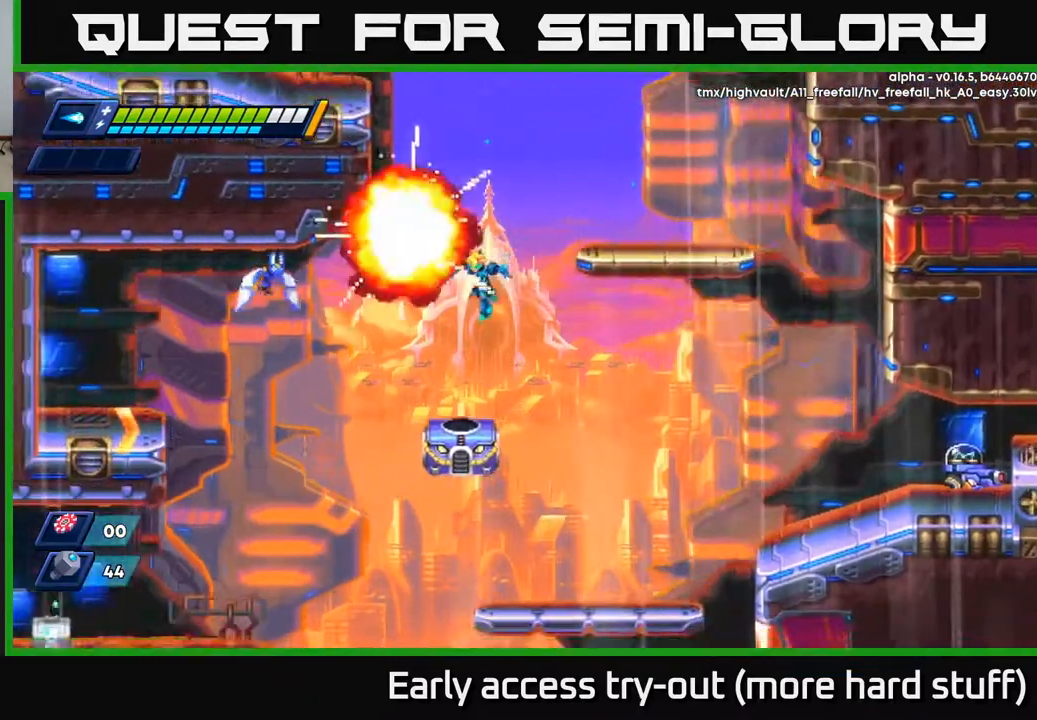
{"buttons": ["DPAD_DOWN", "DPAD_RIGHT"], "right_stick": "center", "events": [[17, "X", "up"], [117, "X", "down"], [183, "DPAD_LEFT", "up"], [183, "X", "up"], [200, "DPAD_DOWN", "up"], [233, "DPAD_RIGHT", "down"], [233, "X", "down"], [317, "X", "up"], [500, "DPAD_DOWN", "down"]]}
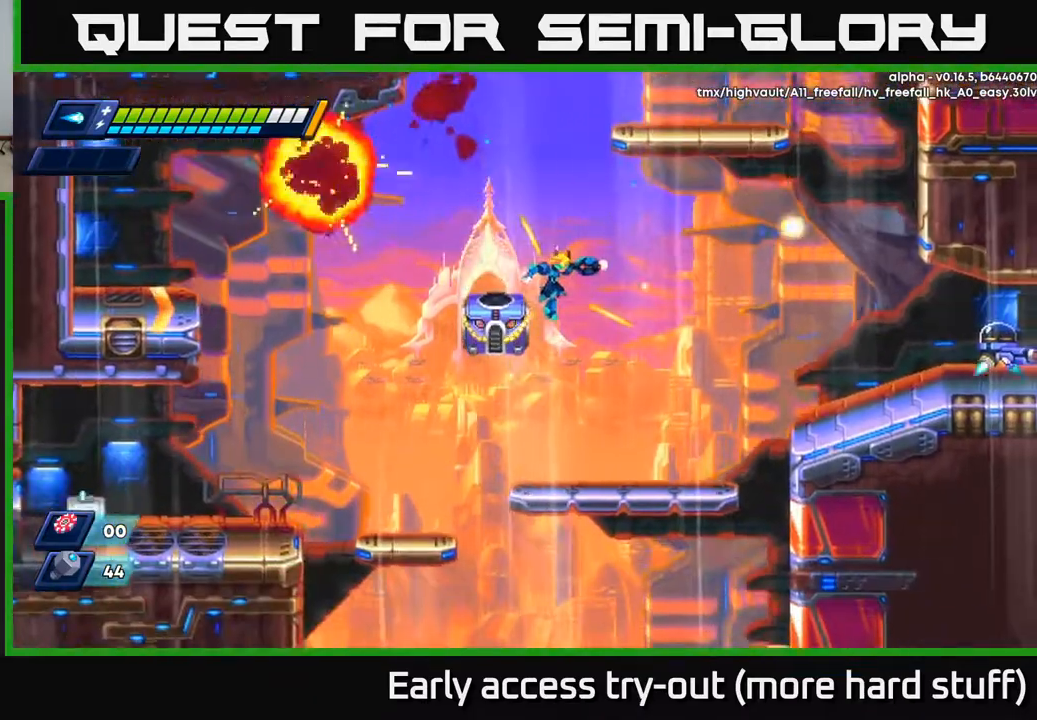
{"buttons": ["DPAD_LEFT"], "right_stick": "center", "events": [[233, "DPAD_RIGHT", "up"], [383, "DPAD_LEFT", "down"], [433, "DPAD_DOWN", "up"]]}
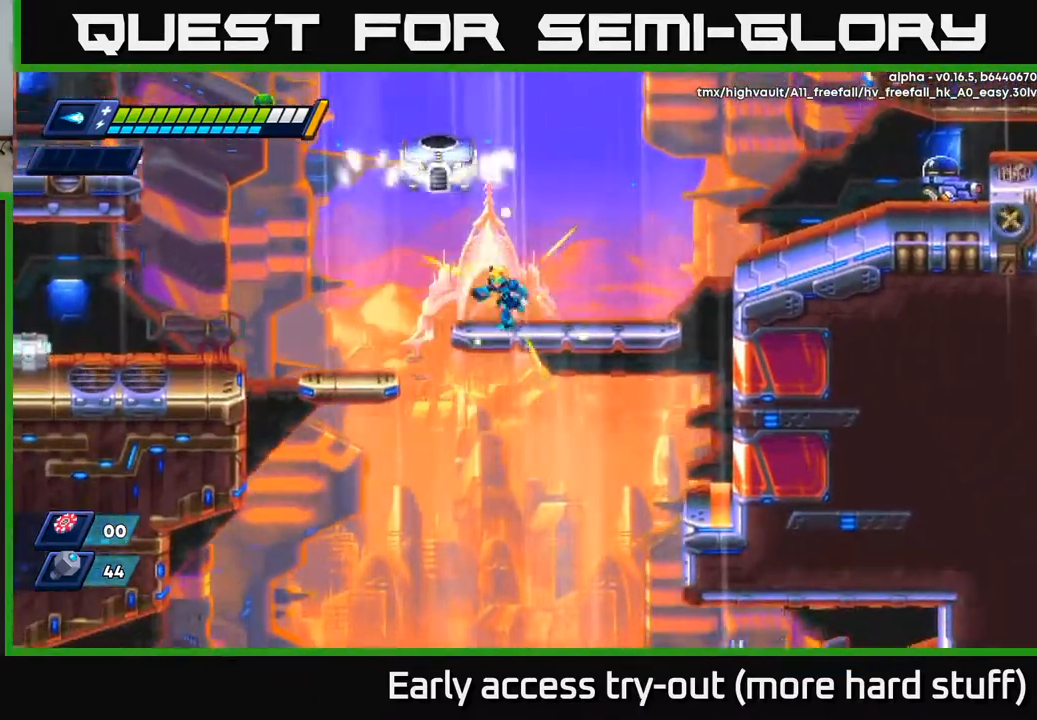
{"buttons": ["R2", "DPAD_LEFT"], "right_stick": "center", "events": [[433, "R2", "down"]]}
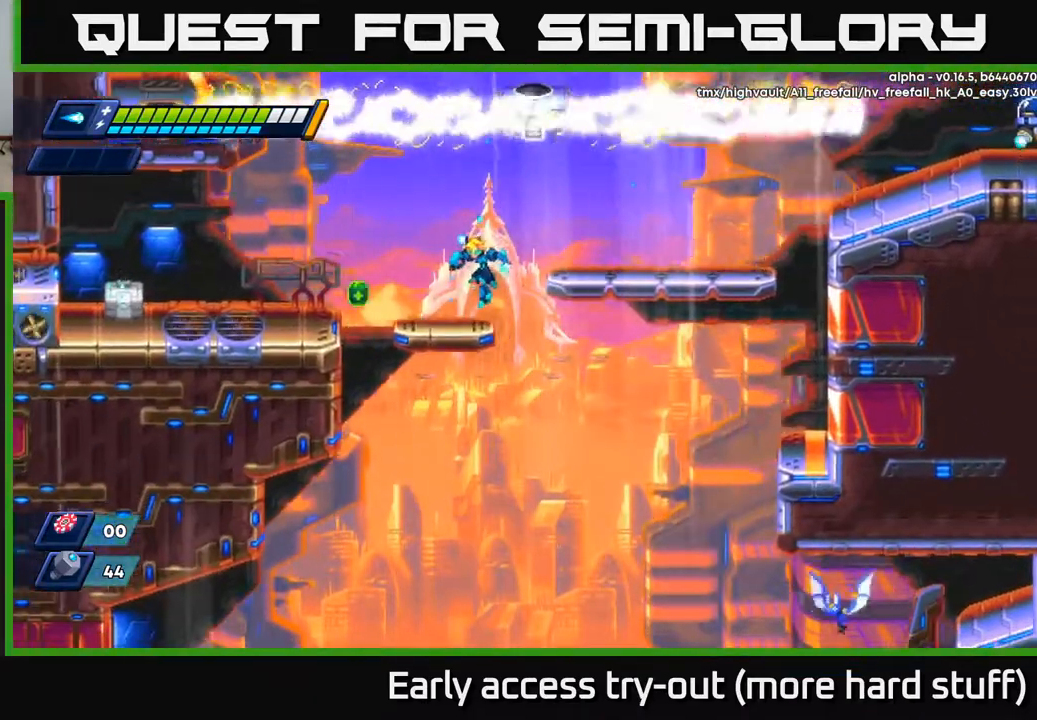
{"buttons": ["R2", "DPAD_LEFT"], "right_stick": "center", "events": [[233, "R2", "up"], [417, "R2", "down"]]}
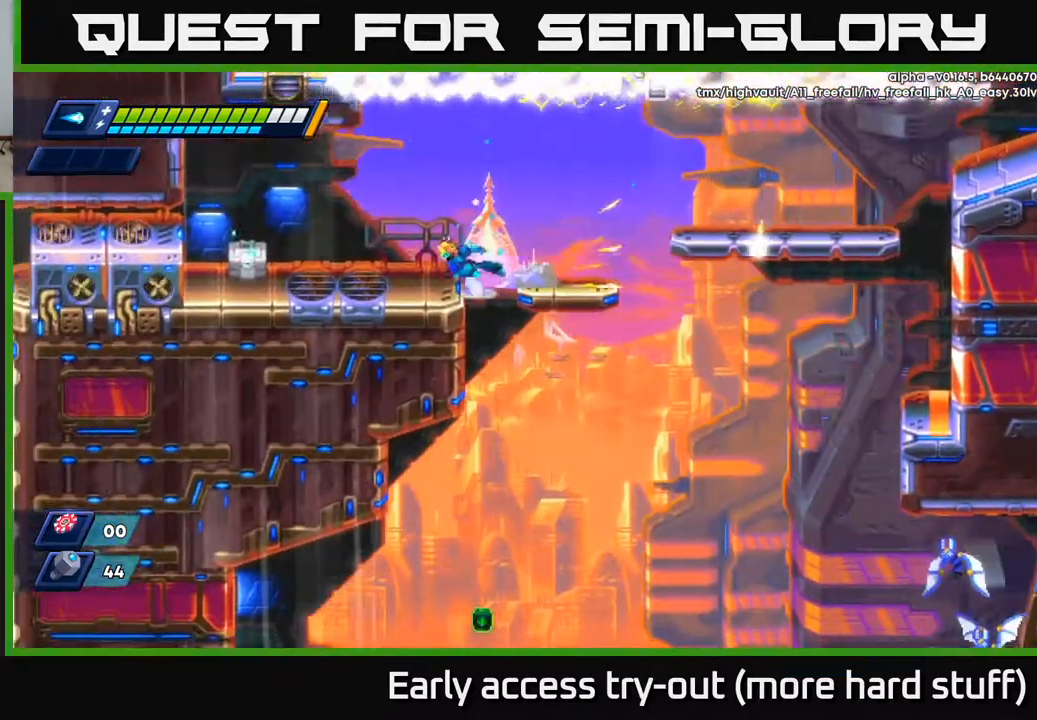
{"buttons": ["DPAD_DOWN"], "right_stick": "center", "events": [[33, "A", "down"], [83, "A", "up"], [100, "R2", "up"], [450, "DPAD_DOWN", "down"], [483, "DPAD_LEFT", "up"]]}
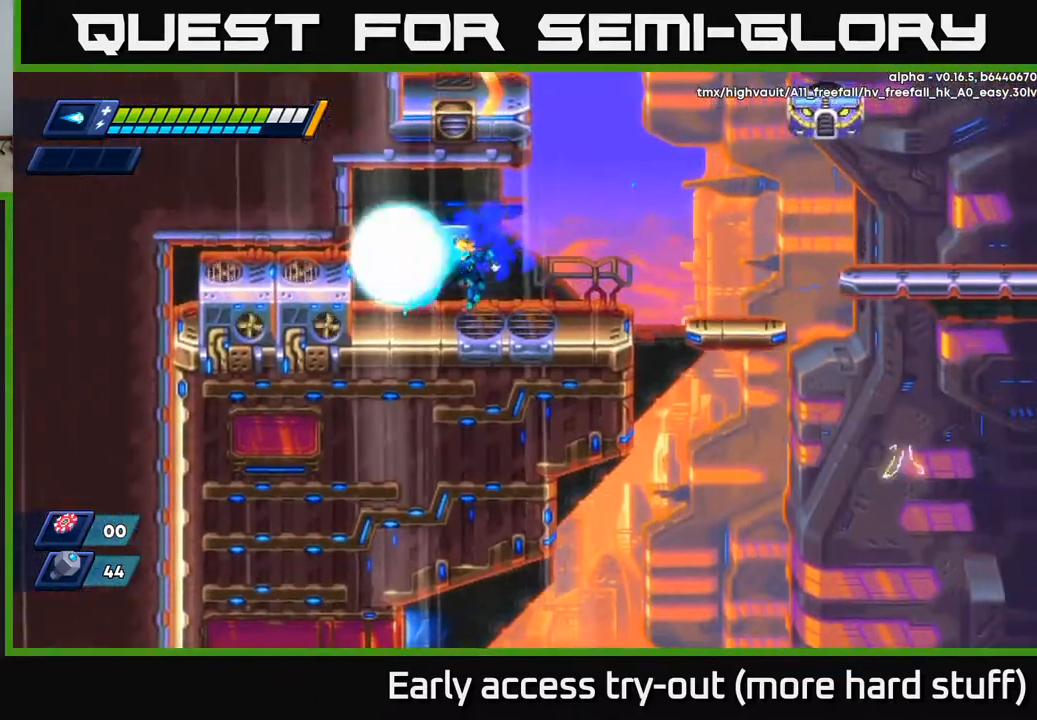
{"buttons": ["DPAD_RIGHT"], "right_stick": "center", "events": [[33, "X", "down"], [133, "X", "up"], [167, "DPAD_DOWN", "up"], [200, "X", "down"], [300, "X", "up"], [500, "DPAD_RIGHT", "down"]]}
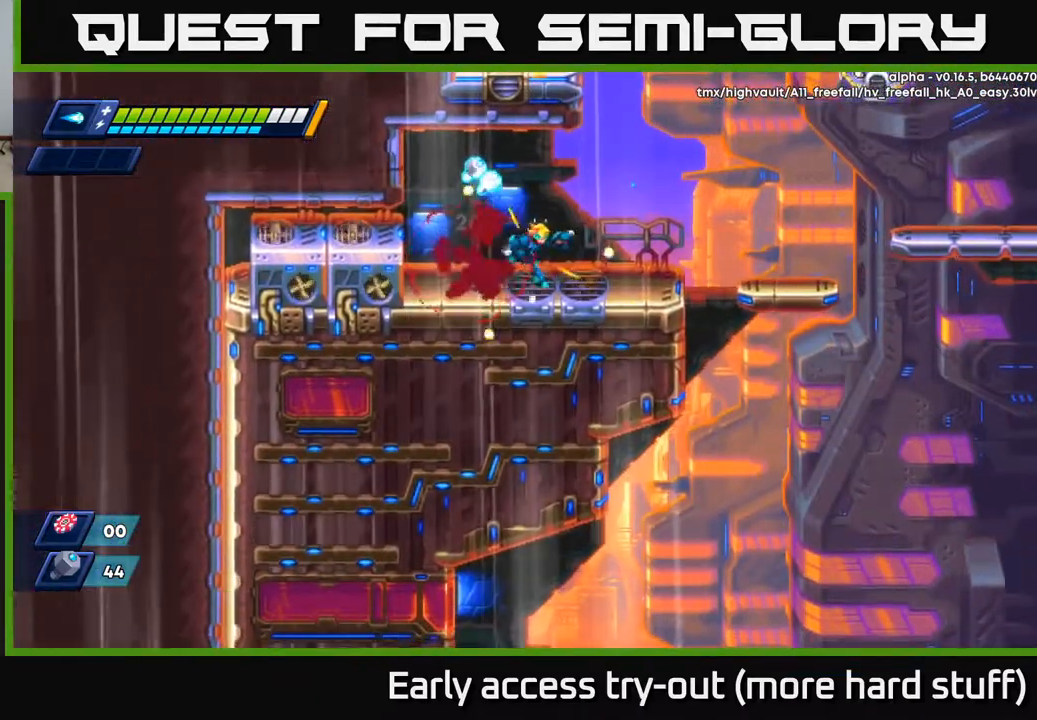
{"buttons": ["DPAD_DOWN", "DPAD_RIGHT"], "right_stick": "center", "events": [[67, "DPAD_RIGHT", "up"], [133, "A", "down"], [133, "DPAD_LEFT", "down"], [233, "A", "up"], [450, "DPAD_LEFT", "up"], [483, "DPAD_DOWN", "down"], [483, "DPAD_RIGHT", "down"]]}
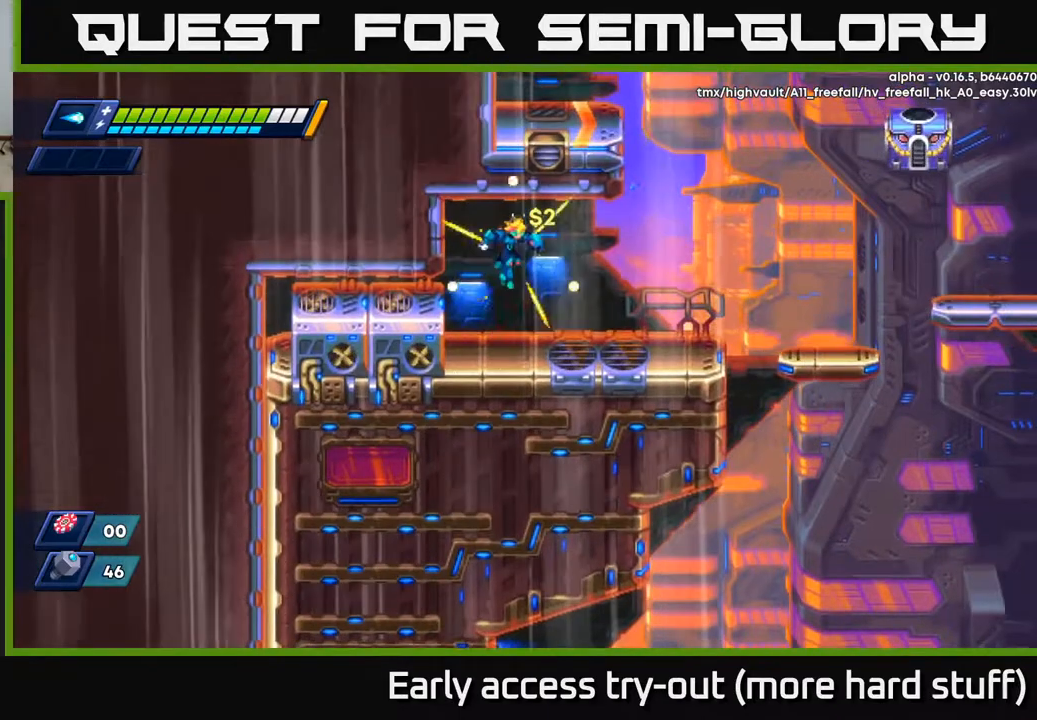
{"buttons": ["R2", "DPAD_RIGHT"], "right_stick": "center", "events": [[283, "DPAD_DOWN", "up"], [283, "R2", "down"]]}